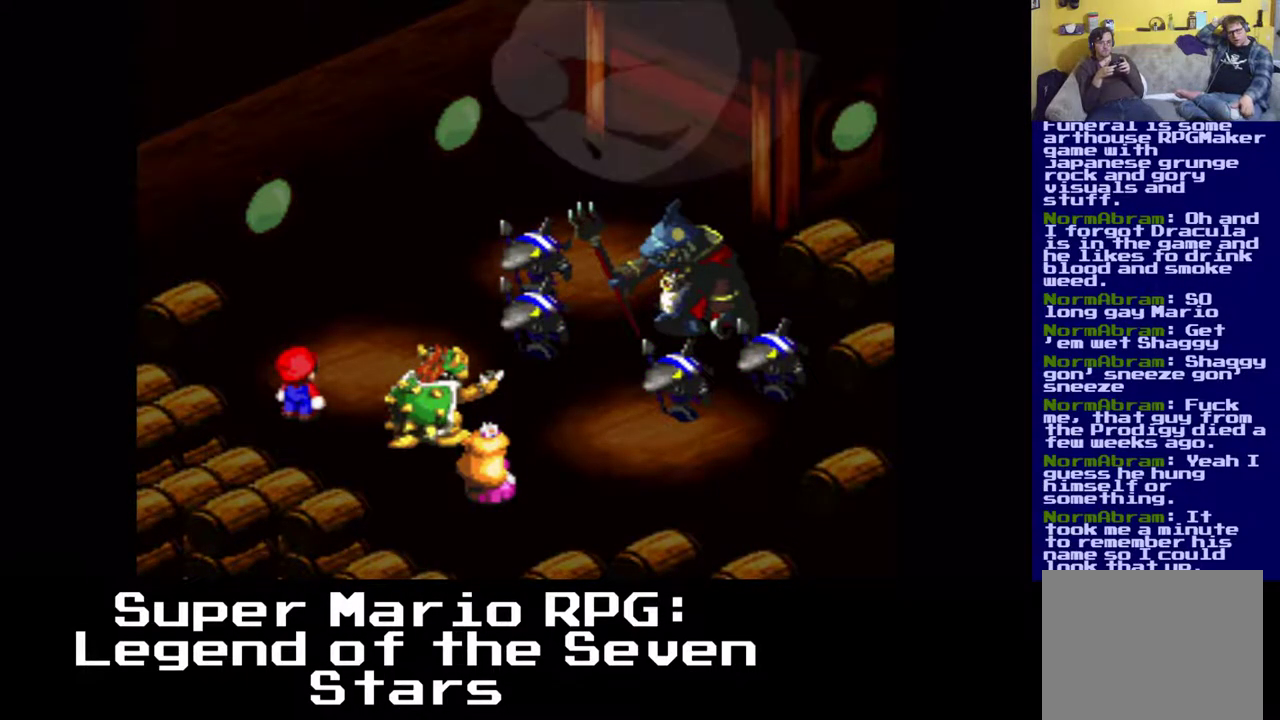
Gameplay with a controller (Xbox layout); each line is a JSON object with the inputs held at the frame after it. "events" lists button and stick changes between this image and that frame as [ms after this image, input, new state], when the widget could be followed in between. Not read: left_stick right_stick.
{"buttons": ["DPAD_DOWN", "DPAD_RIGHT"]}
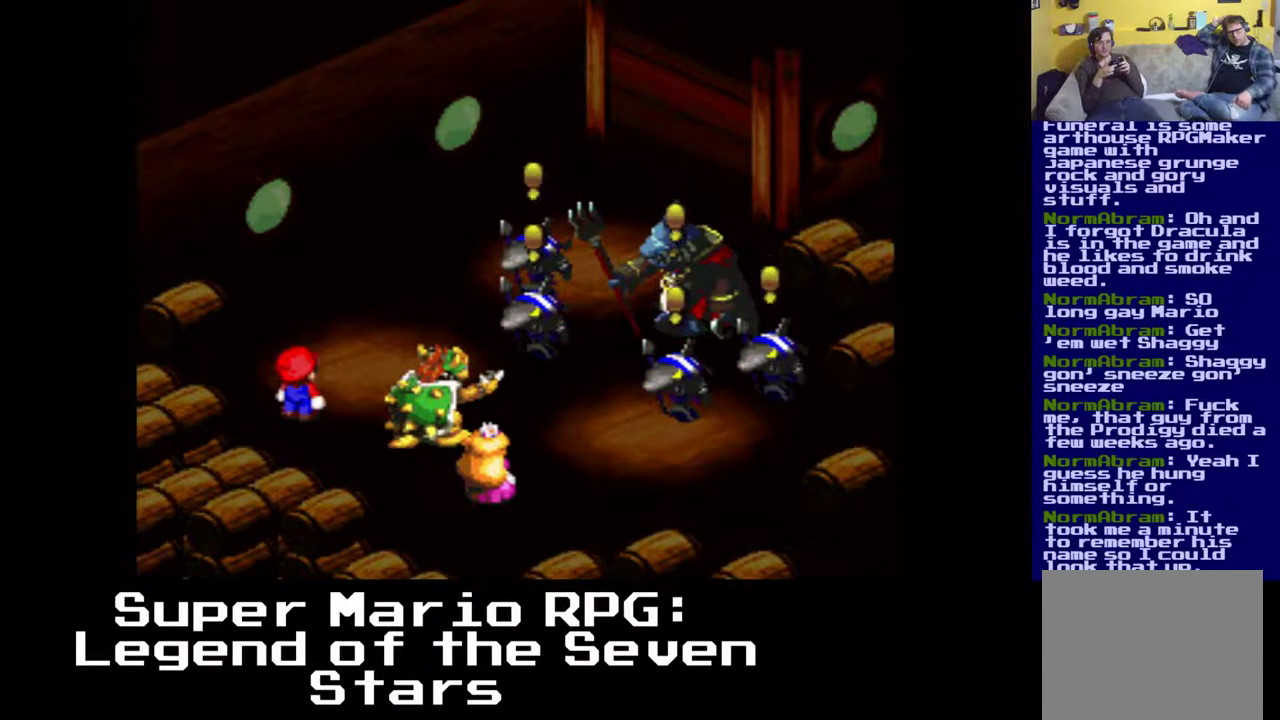
{"buttons": [], "events": [[67, "DPAD_RIGHT", "up"], [100, "DPAD_DOWN", "up"]]}
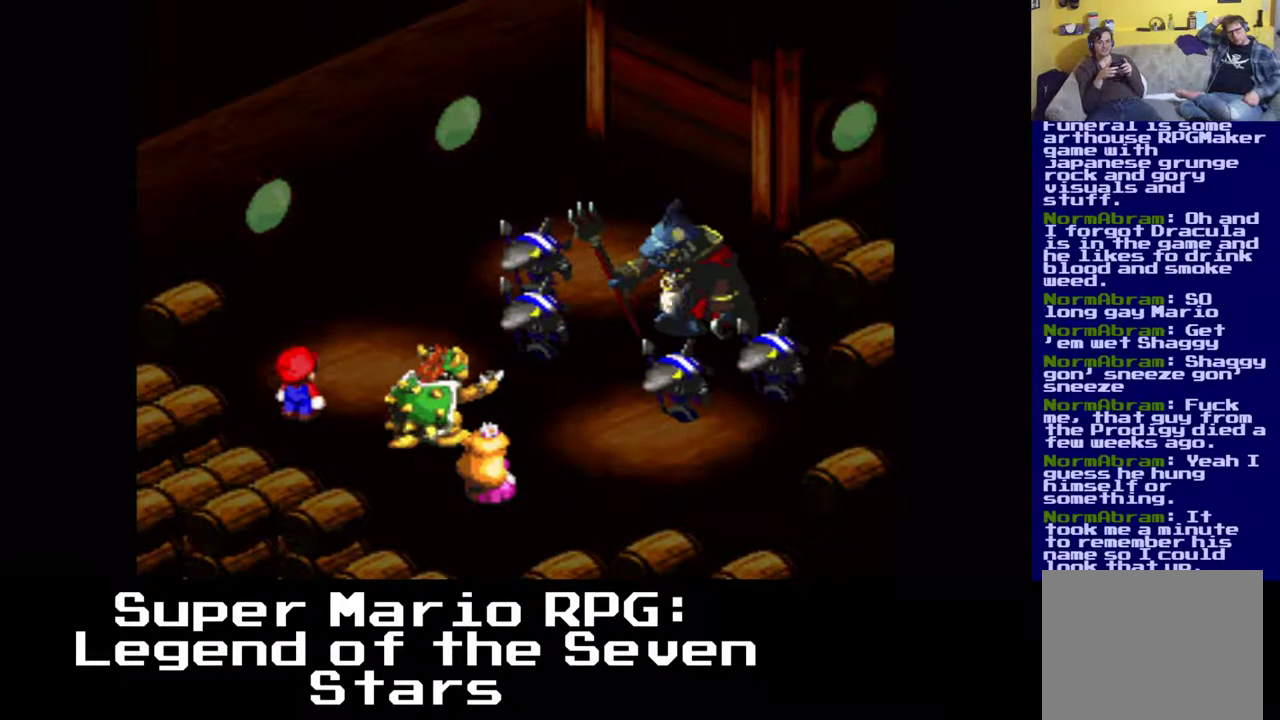
{"buttons": [], "events": []}
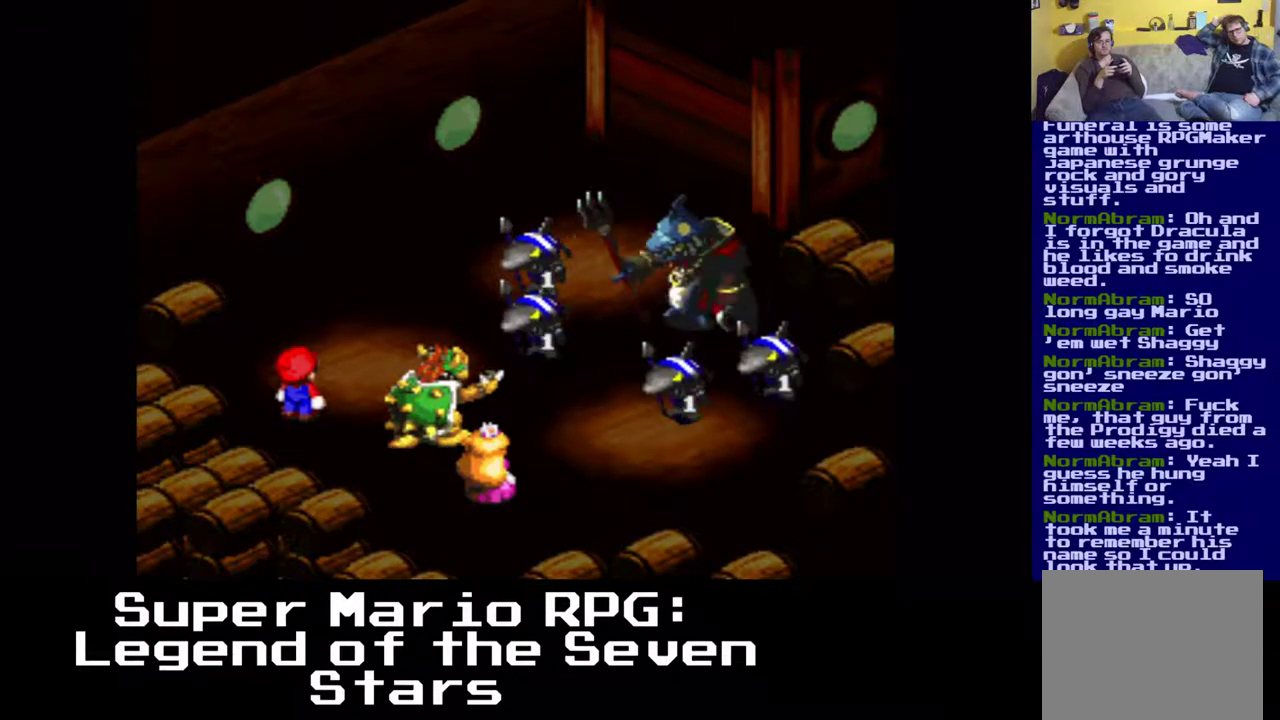
{"buttons": [], "events": []}
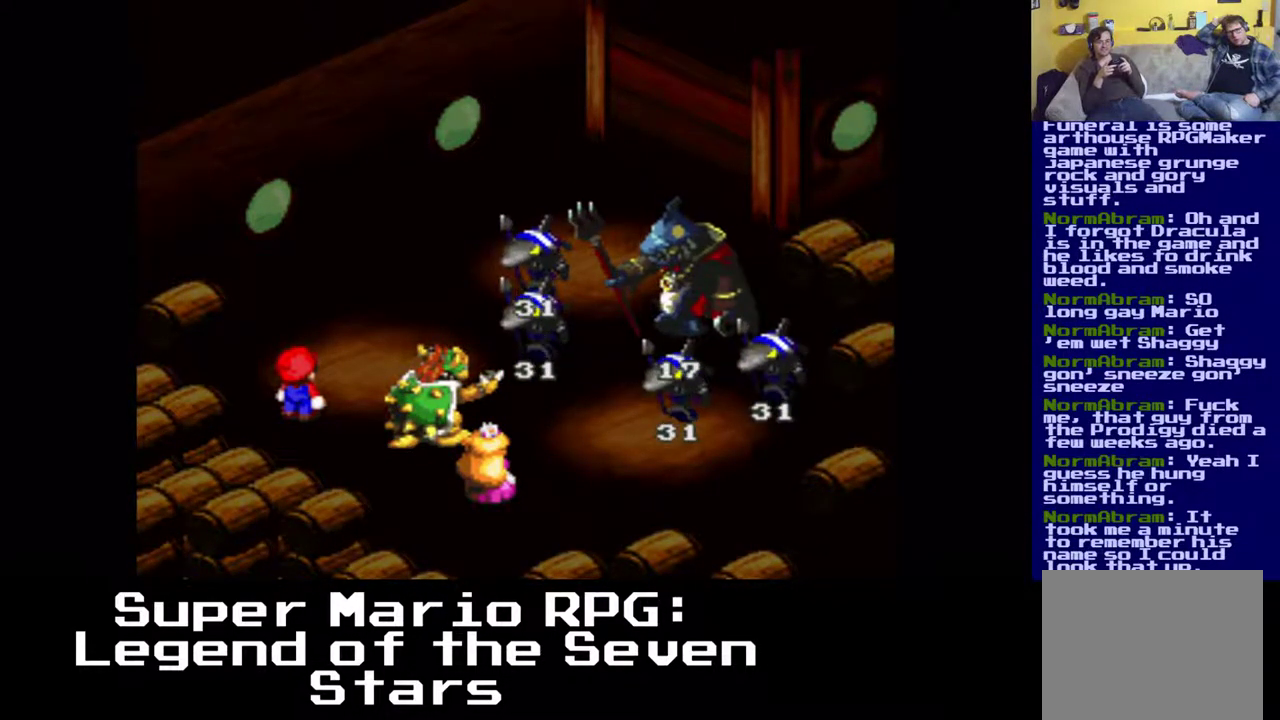
{"buttons": [], "events": []}
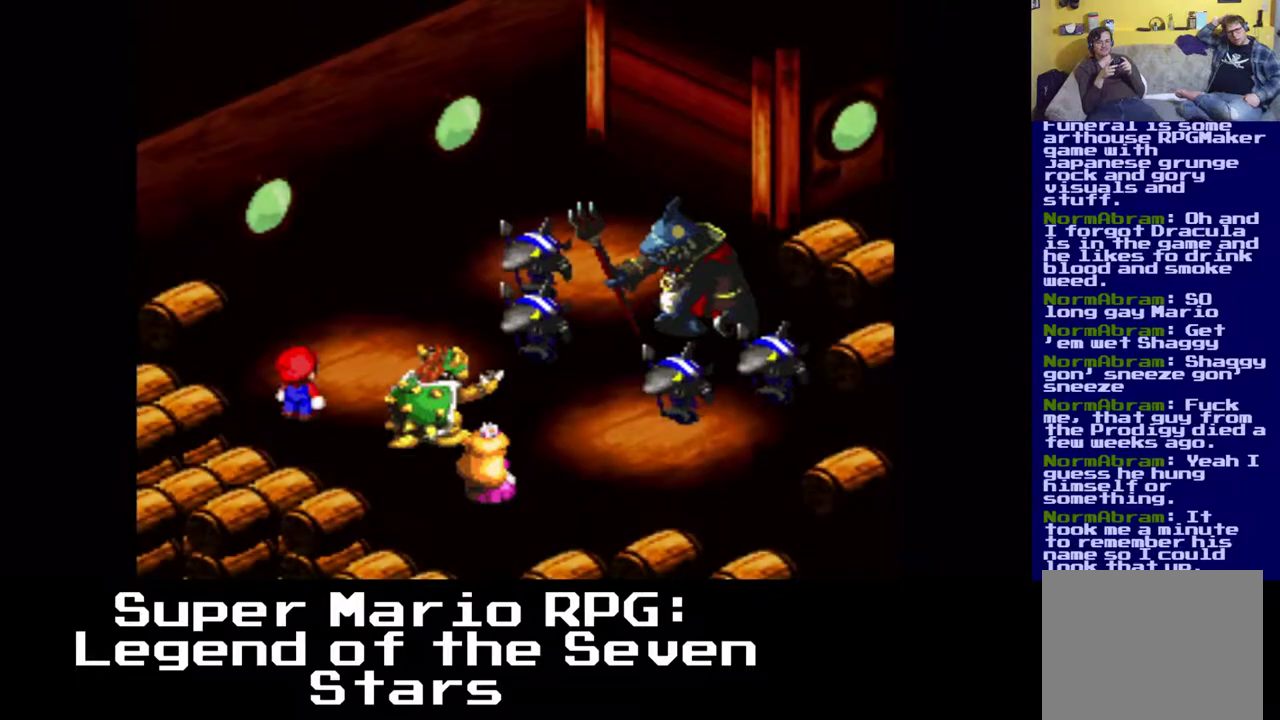
{"buttons": [], "events": []}
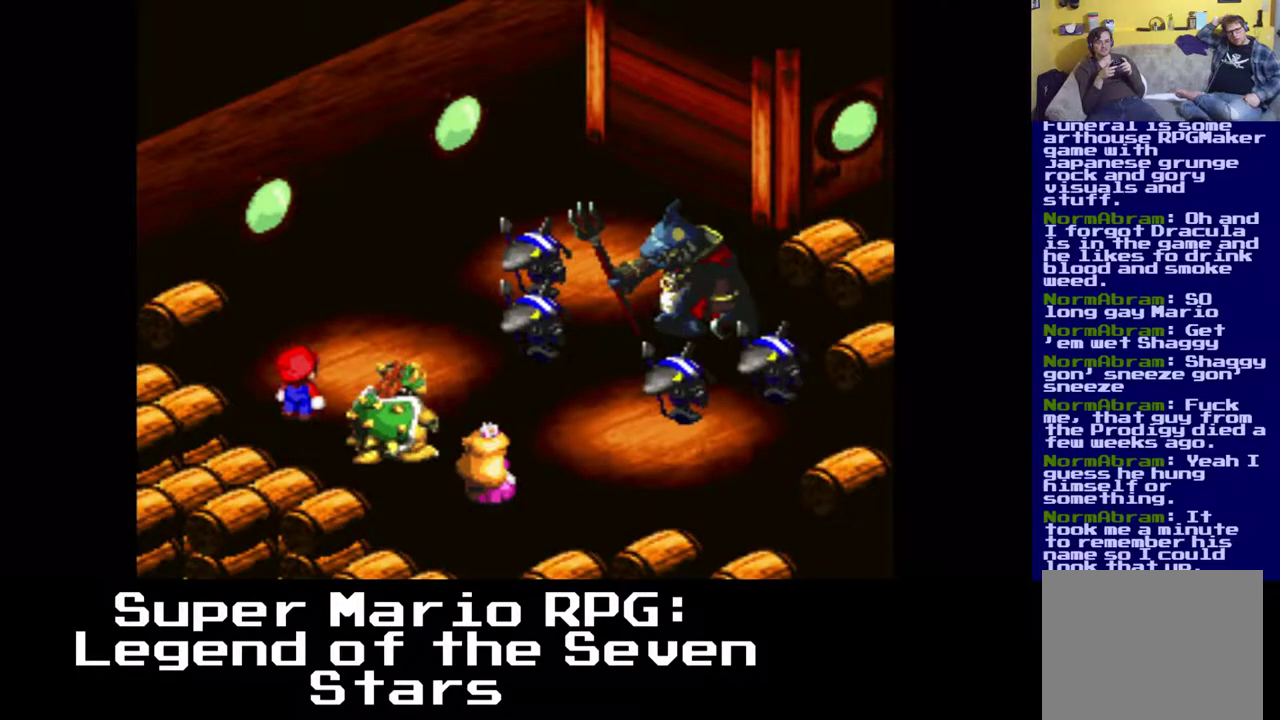
{"buttons": [], "events": []}
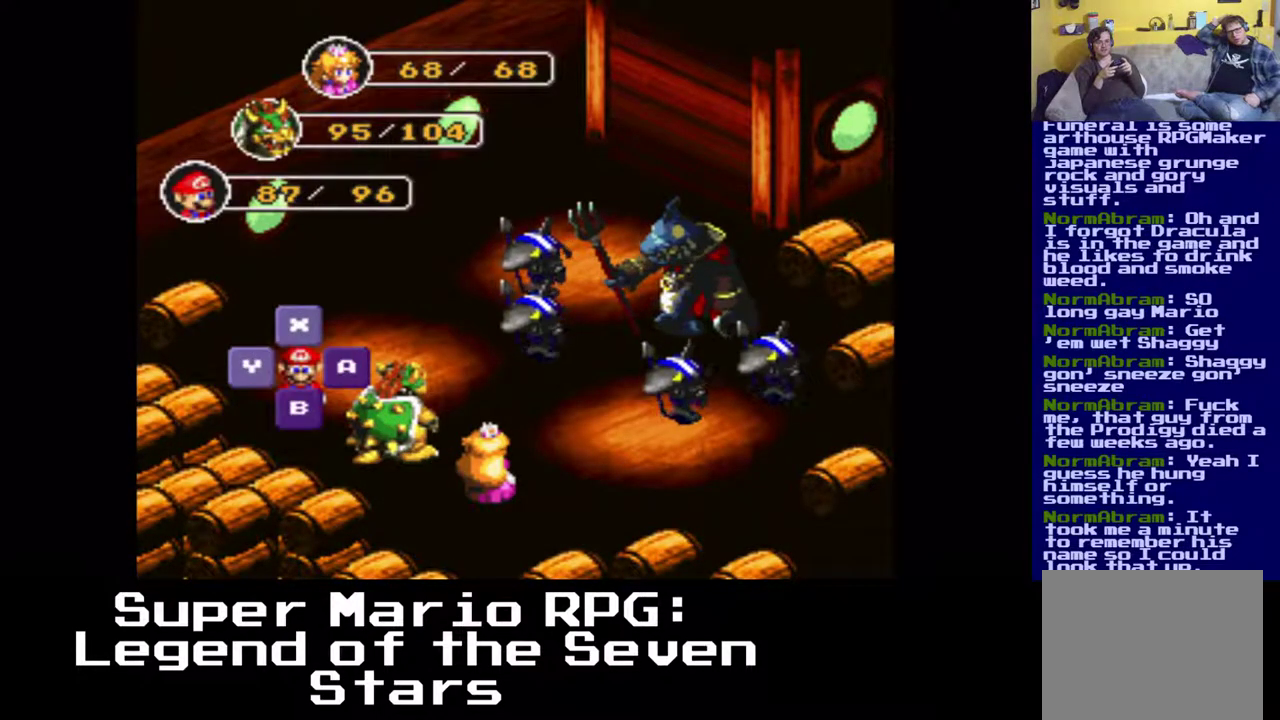
{"buttons": [], "events": []}
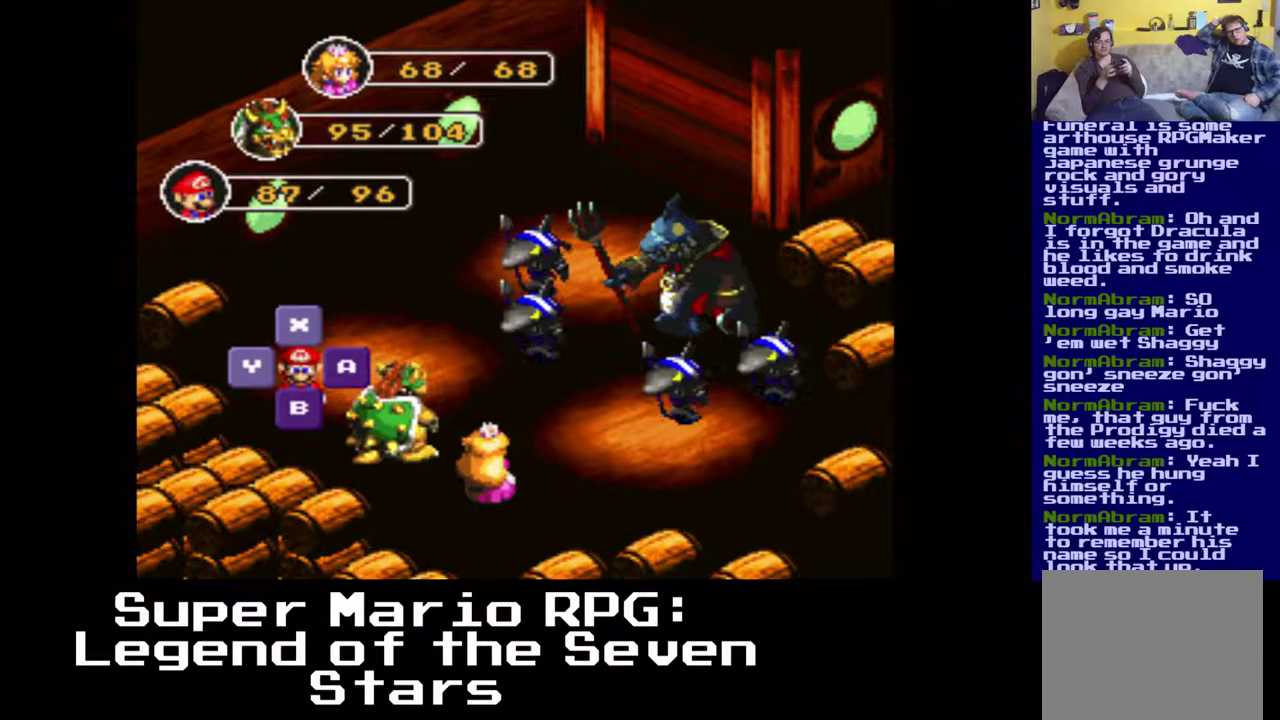
{"buttons": [], "events": []}
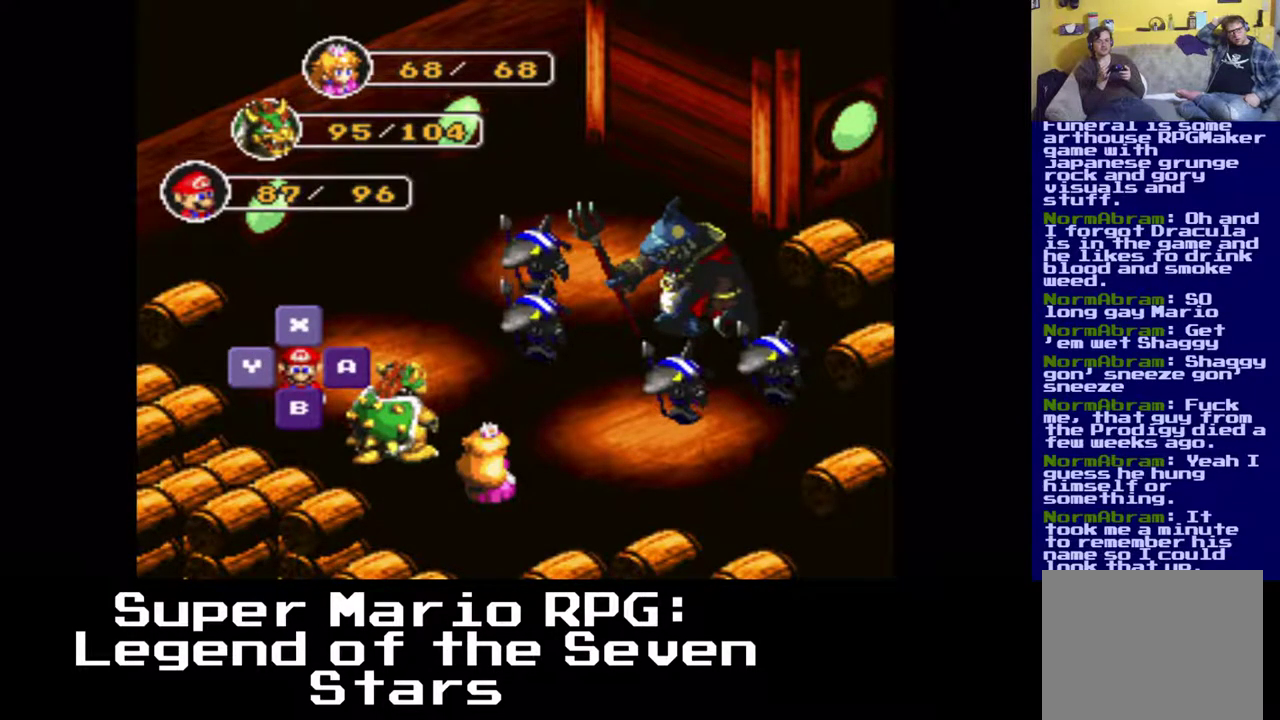
{"buttons": [], "events": []}
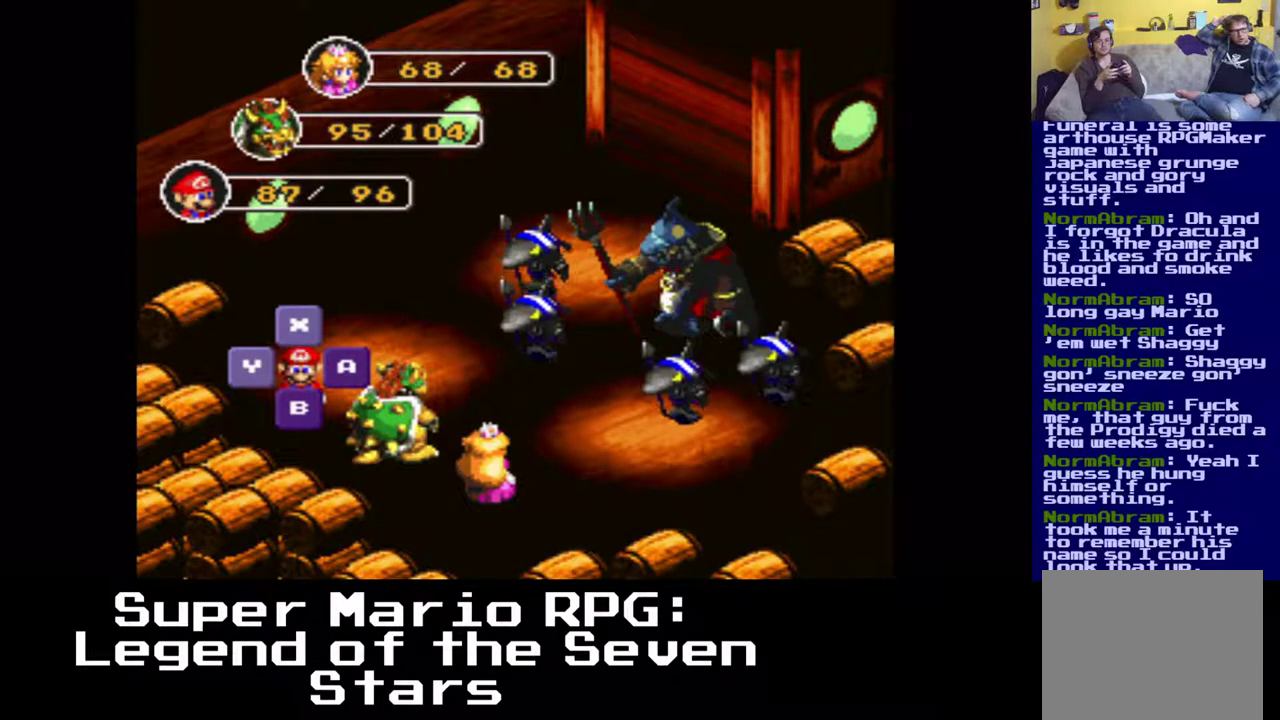
{"buttons": [], "events": [[250, "B", "down"], [383, "B", "up"]]}
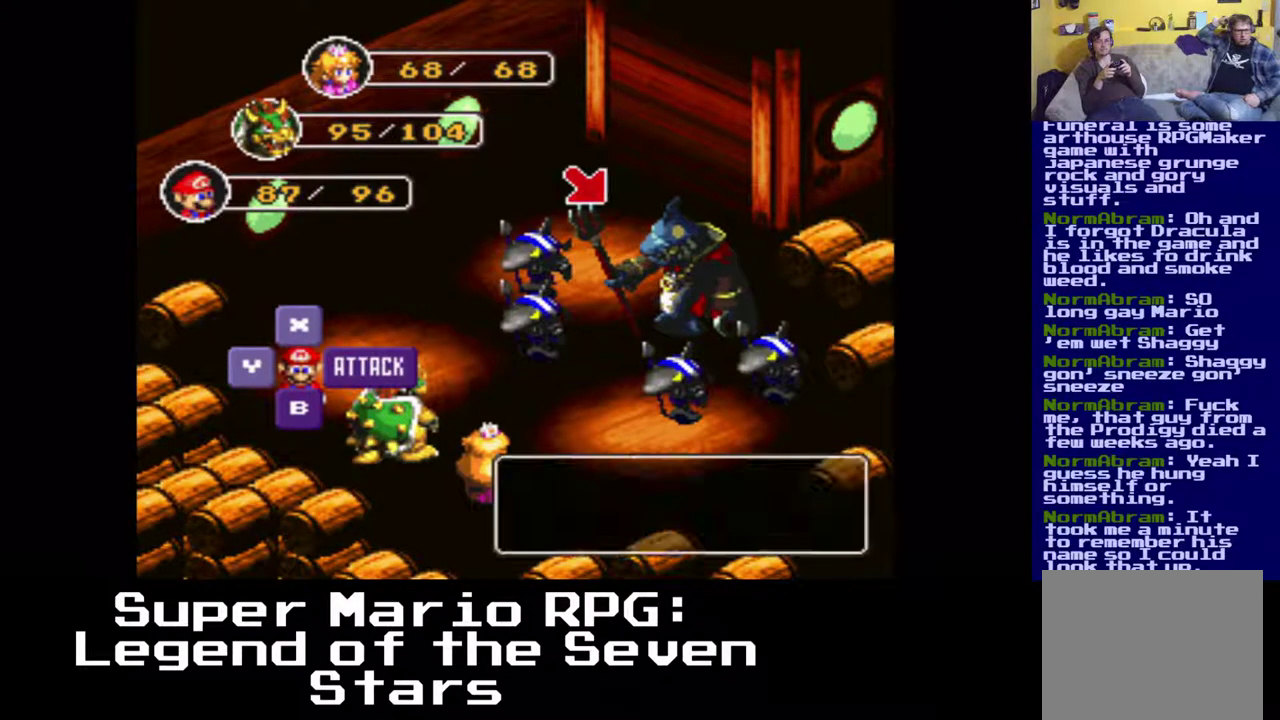
{"buttons": [], "events": []}
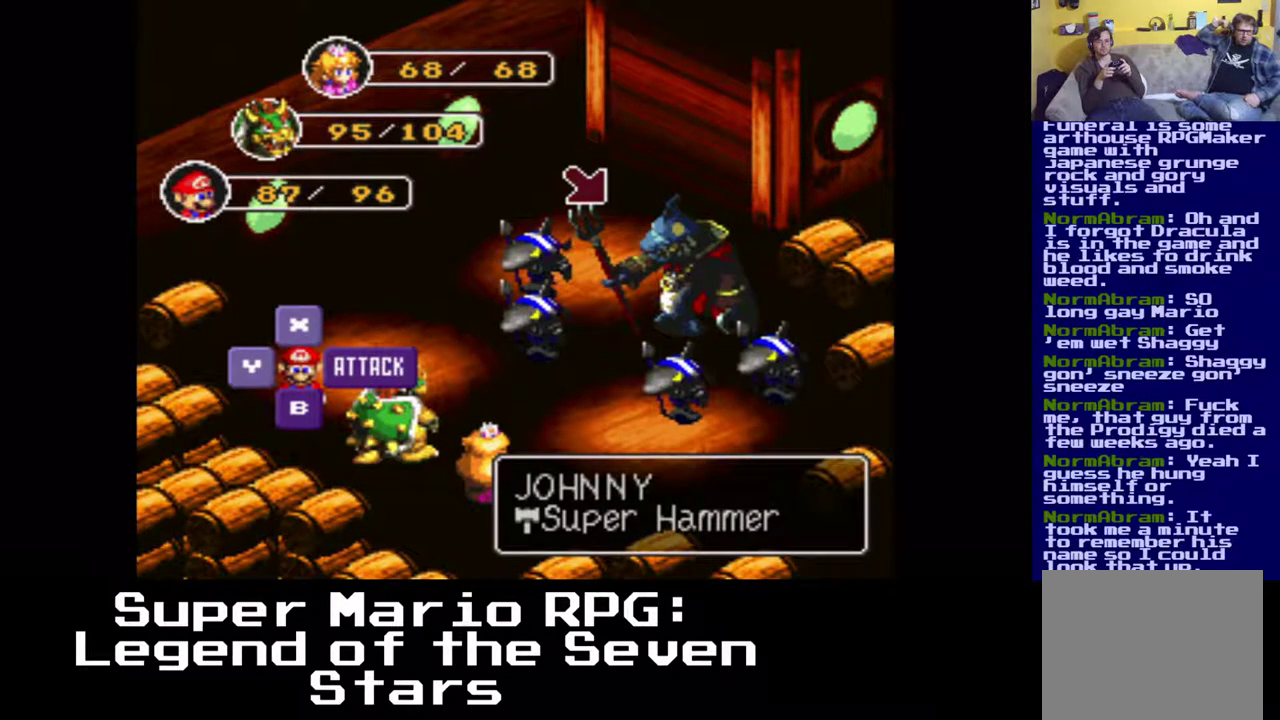
{"buttons": [], "events": []}
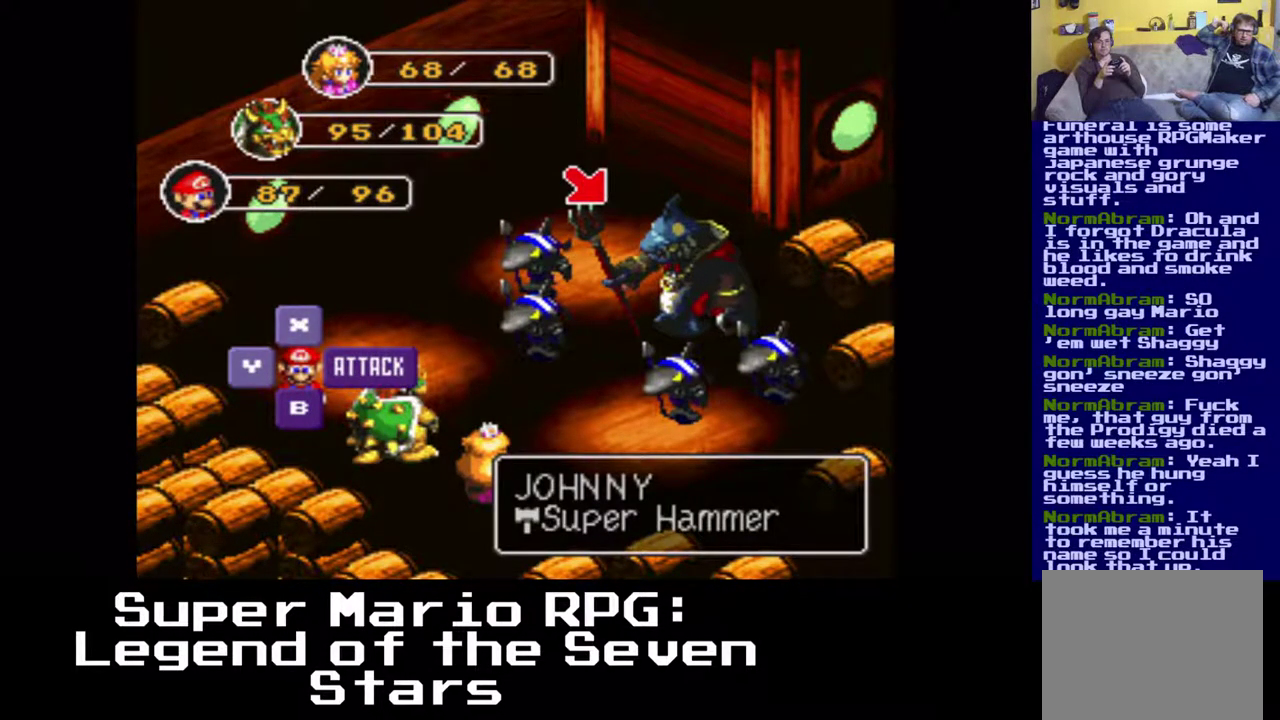
{"buttons": ["B"], "events": [[317, "B", "down"]]}
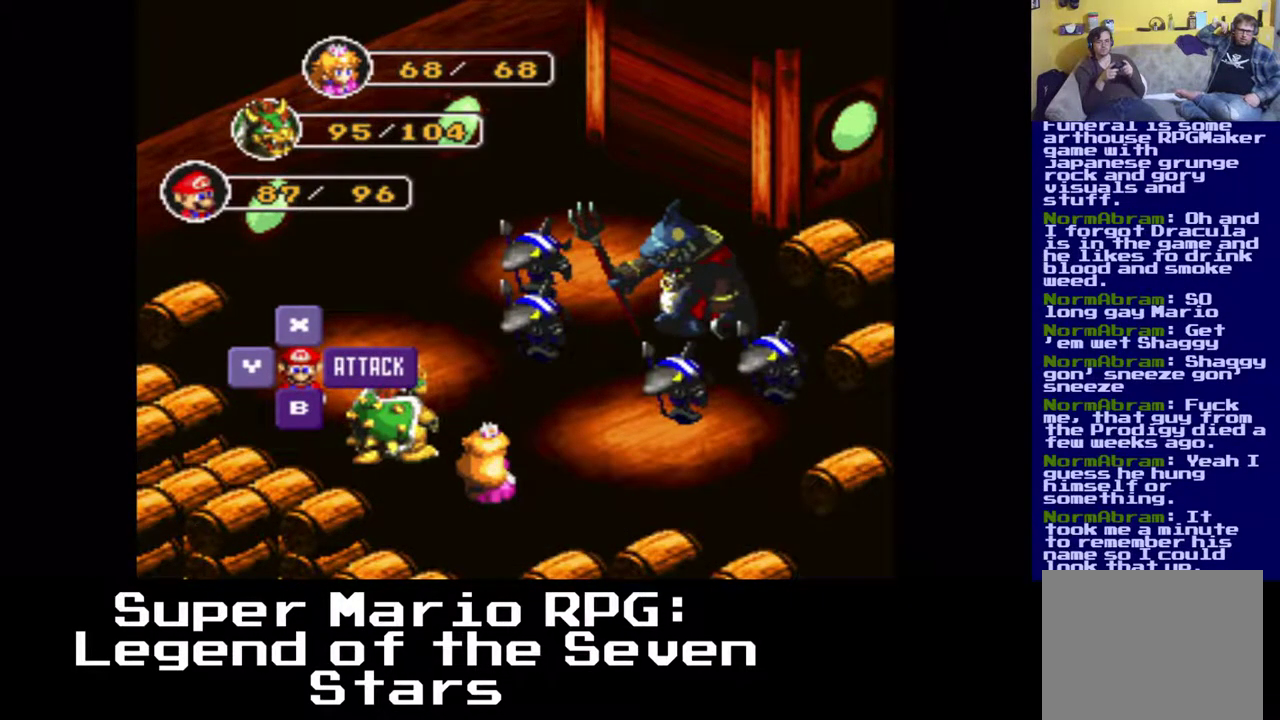
{"buttons": [], "events": [[33, "B", "up"]]}
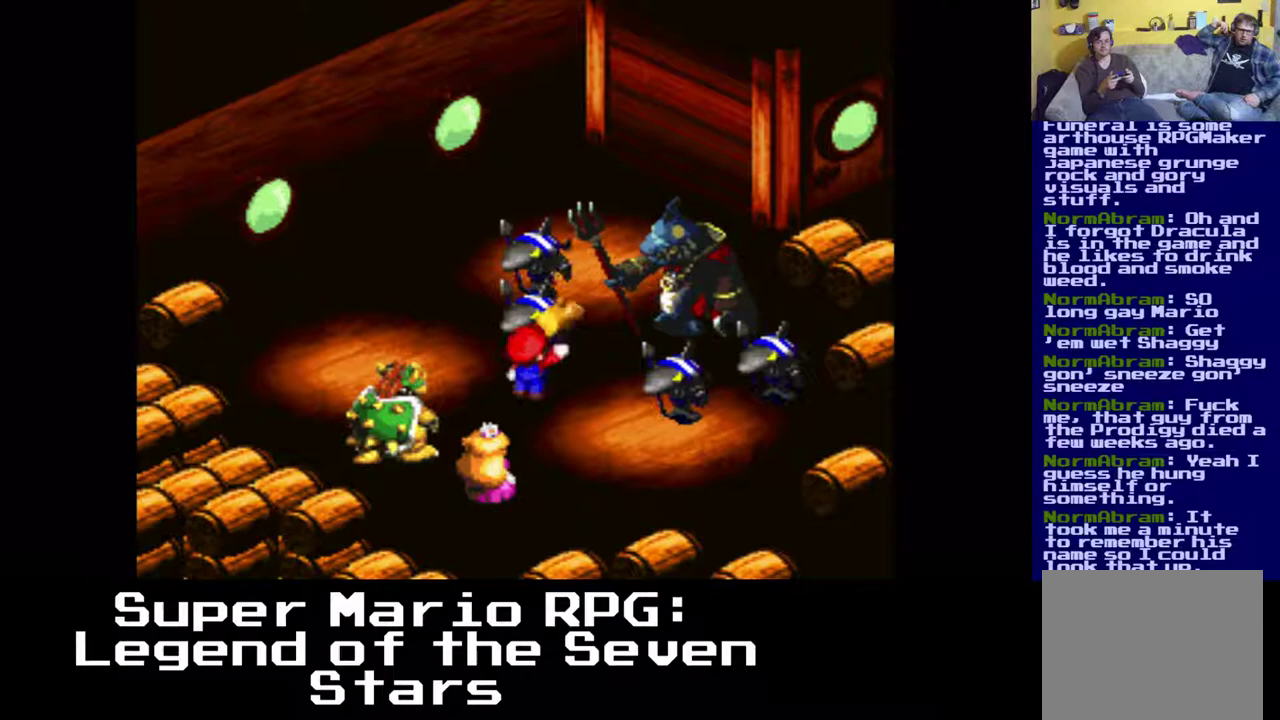
{"buttons": [], "events": []}
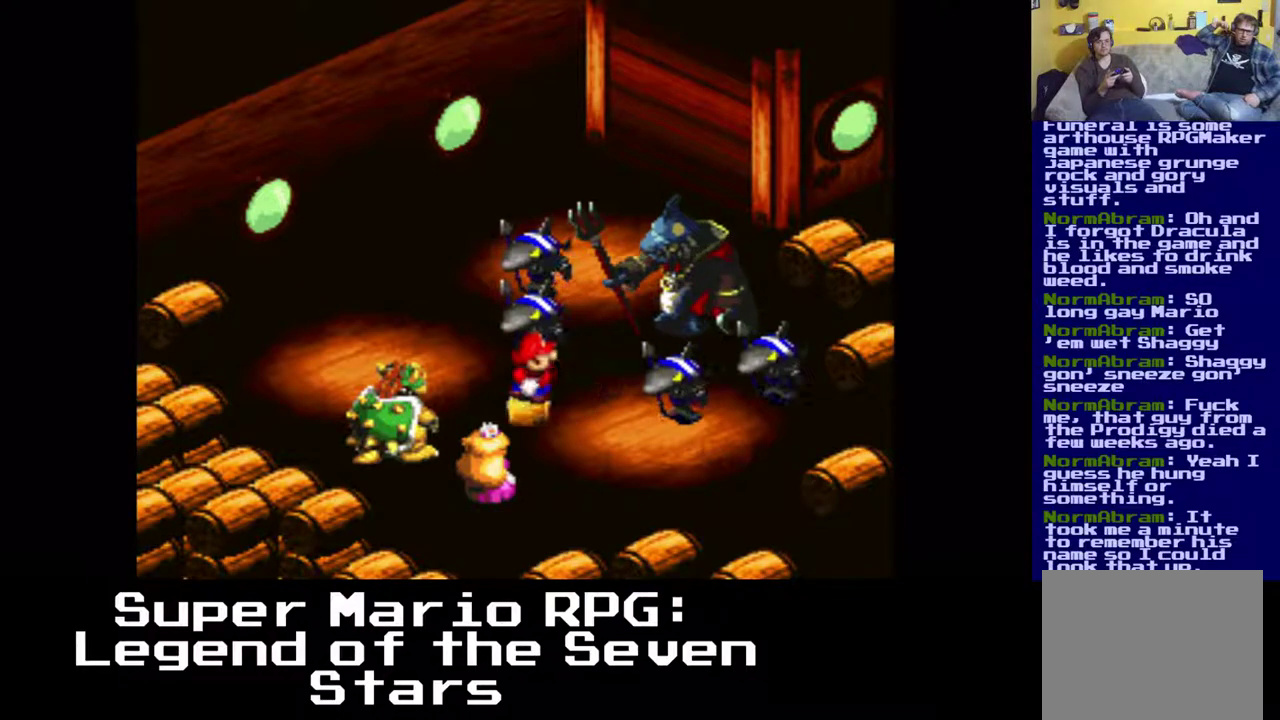
{"buttons": [], "events": [[150, "B", "down"], [300, "B", "up"]]}
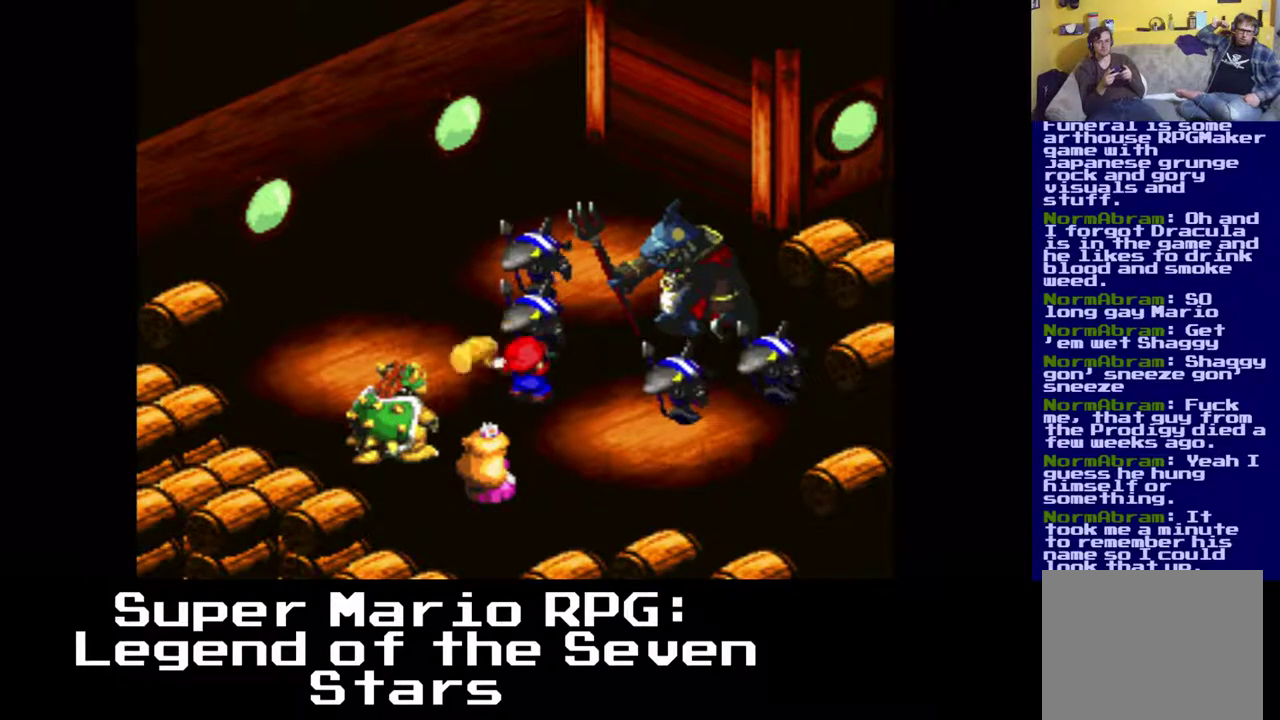
{"buttons": [], "events": [[83, "B", "down"], [250, "B", "up"]]}
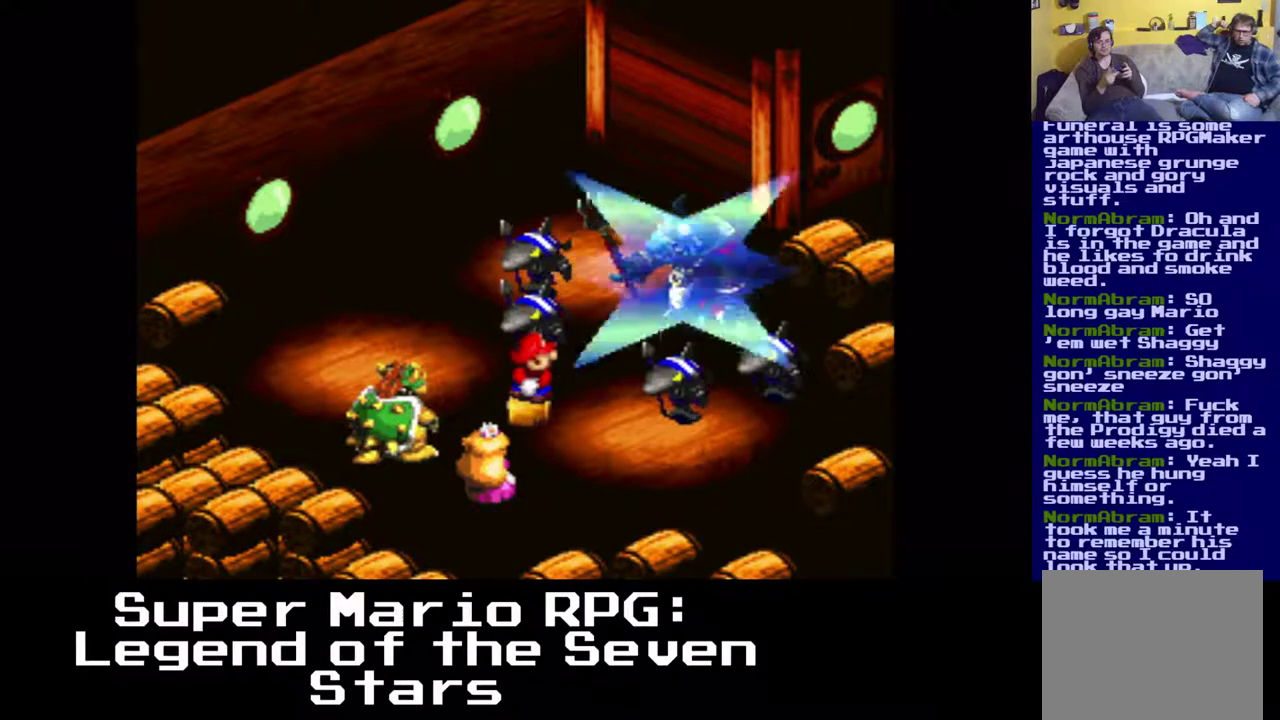
{"buttons": [], "events": []}
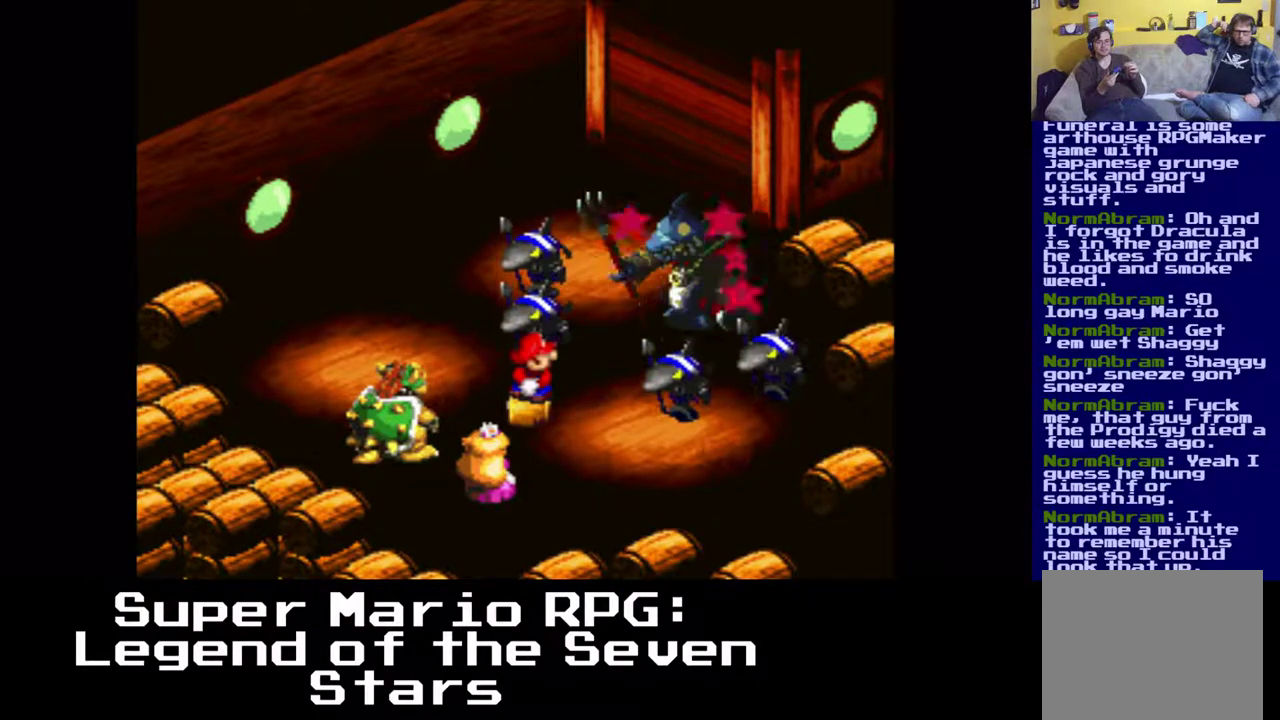
{"buttons": [], "events": []}
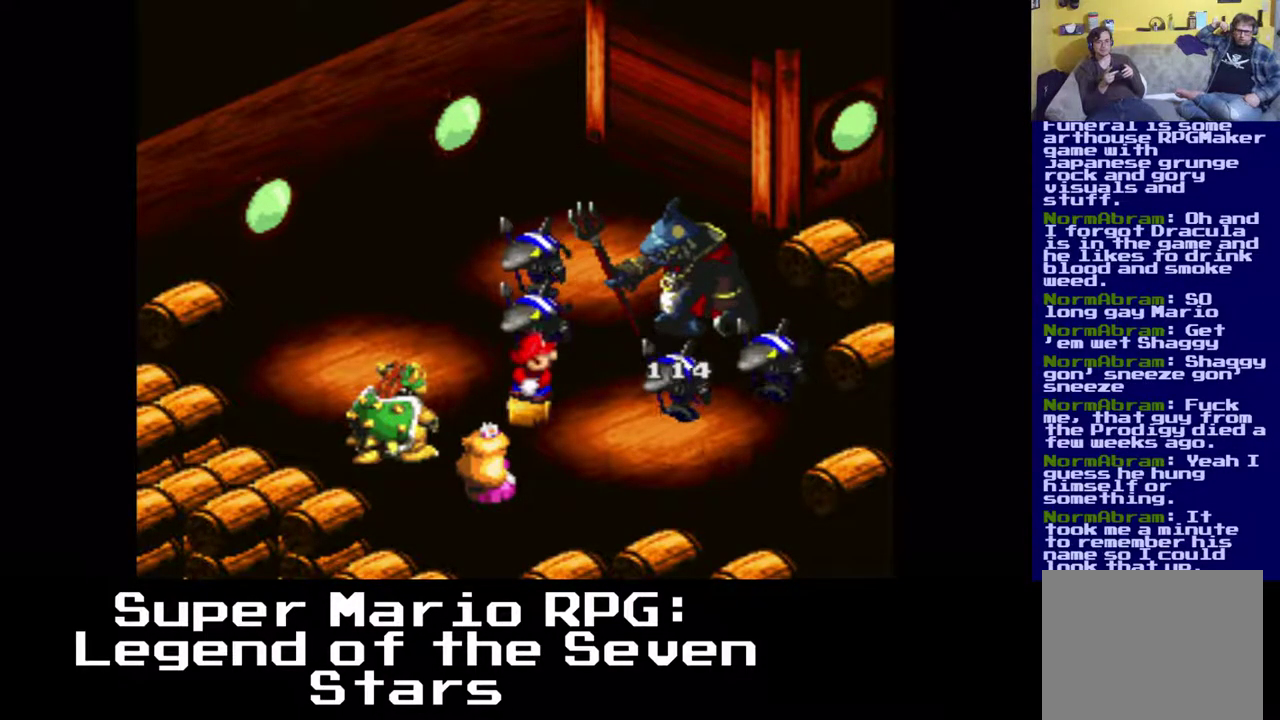
{"buttons": [], "events": []}
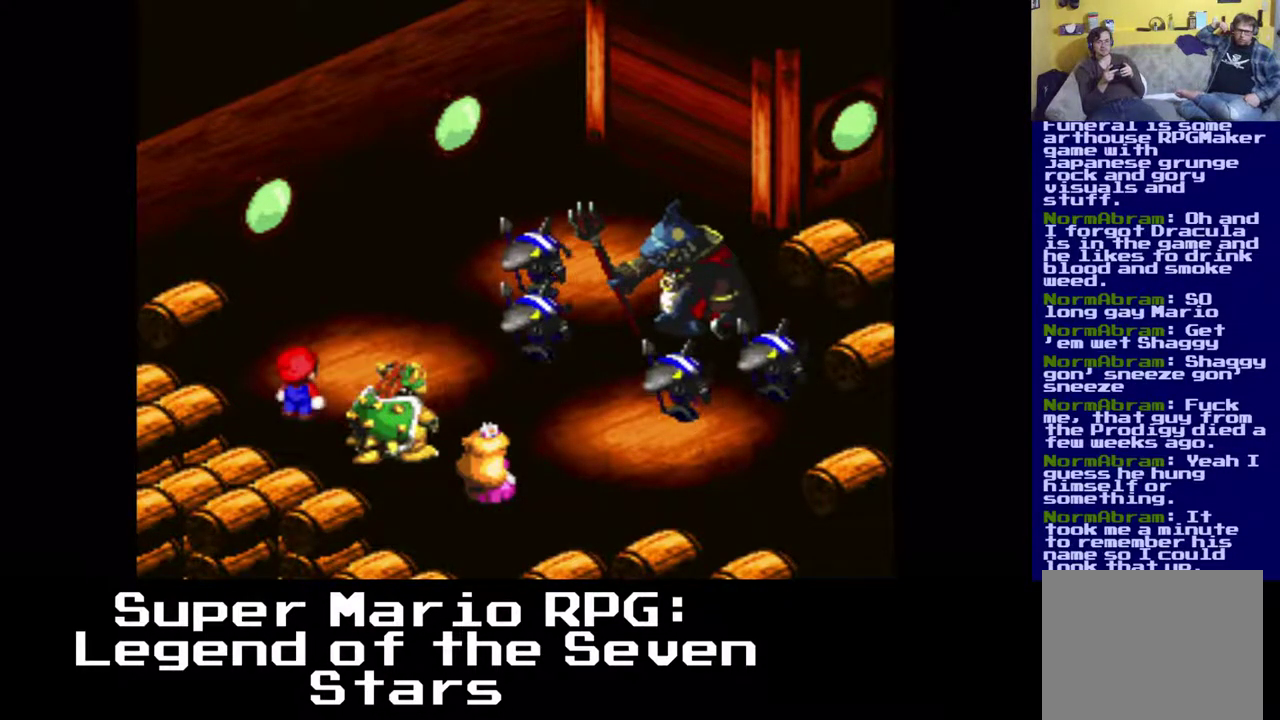
{"buttons": [], "events": []}
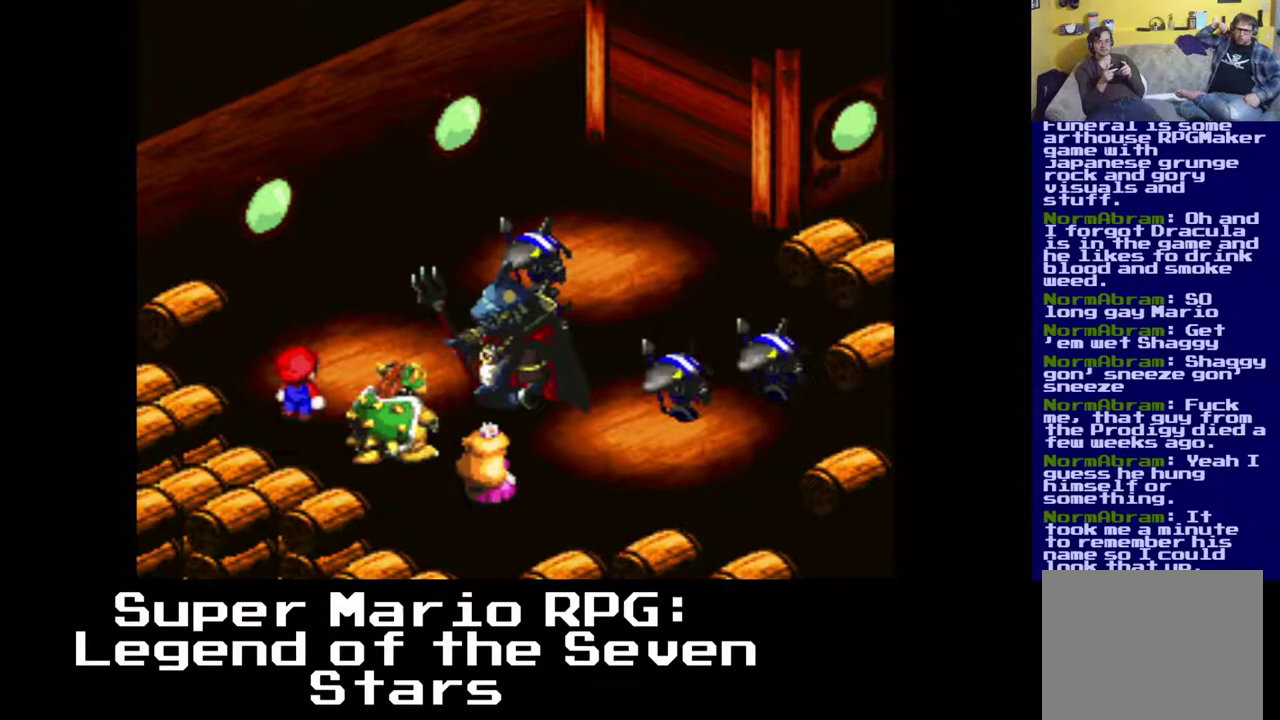
{"buttons": [], "events": []}
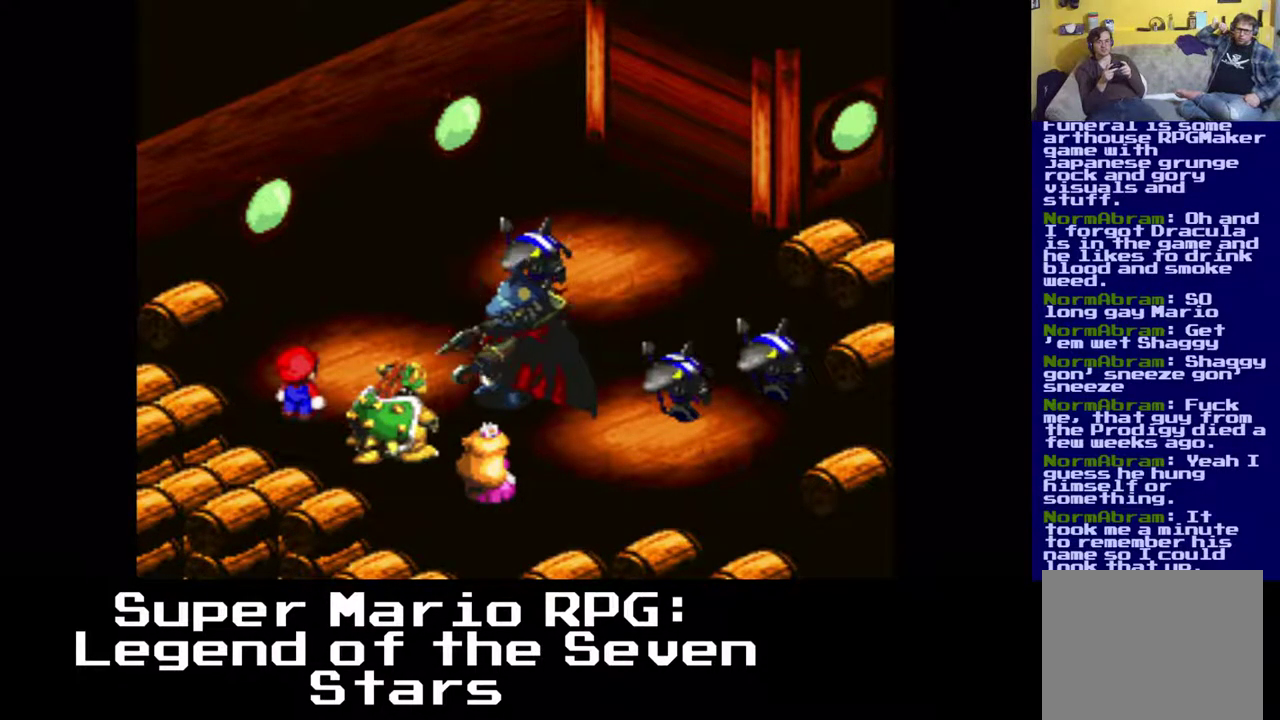
{"buttons": [], "events": [[267, "B", "down"], [383, "B", "up"]]}